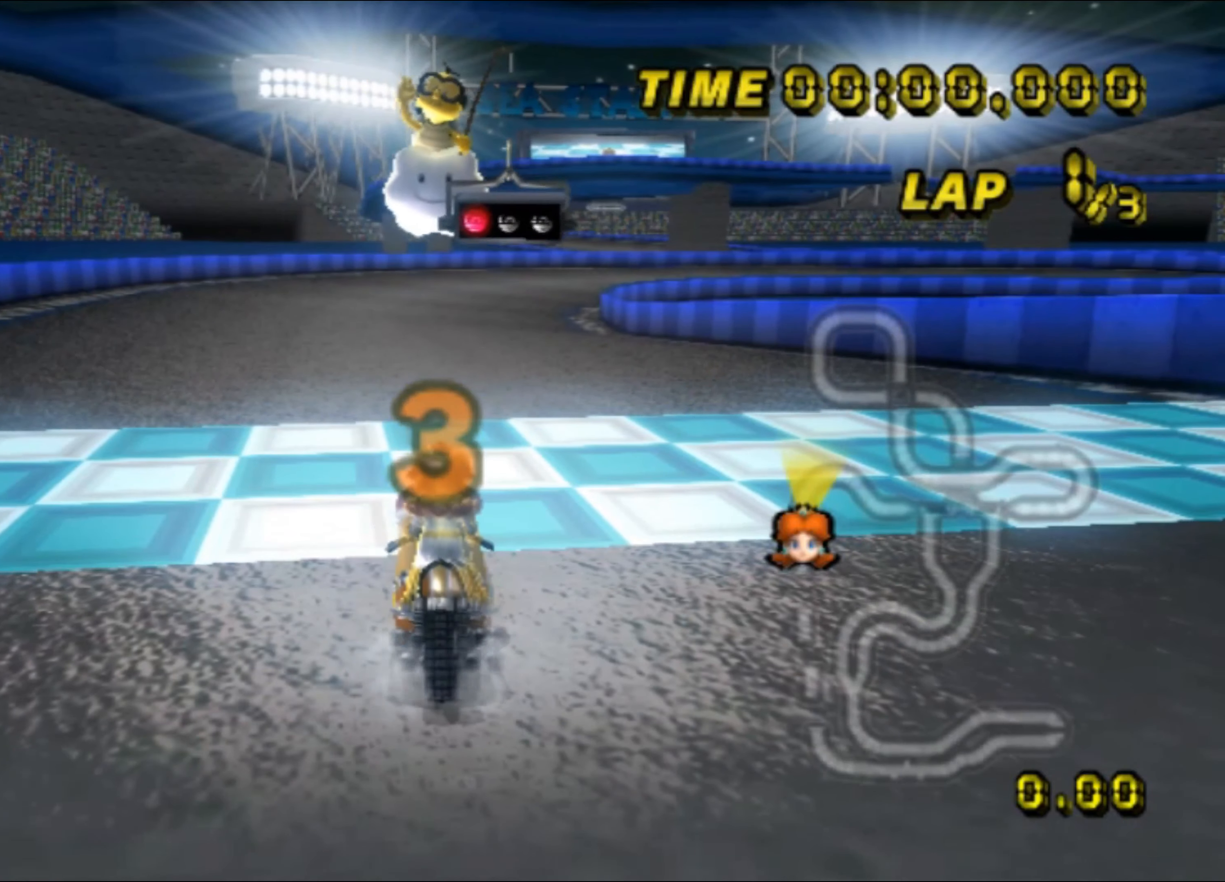
Gameplay with a controller (Nintendo layout); each line is a JSON object with the inputs held at the frame after it. "events" lists button and stick changes between this image and that frame as [ms after this image, input, new state], when the widget could be followed in between. Not read: L3 R3.
{"buttons": [], "left_stick": "center", "events": []}
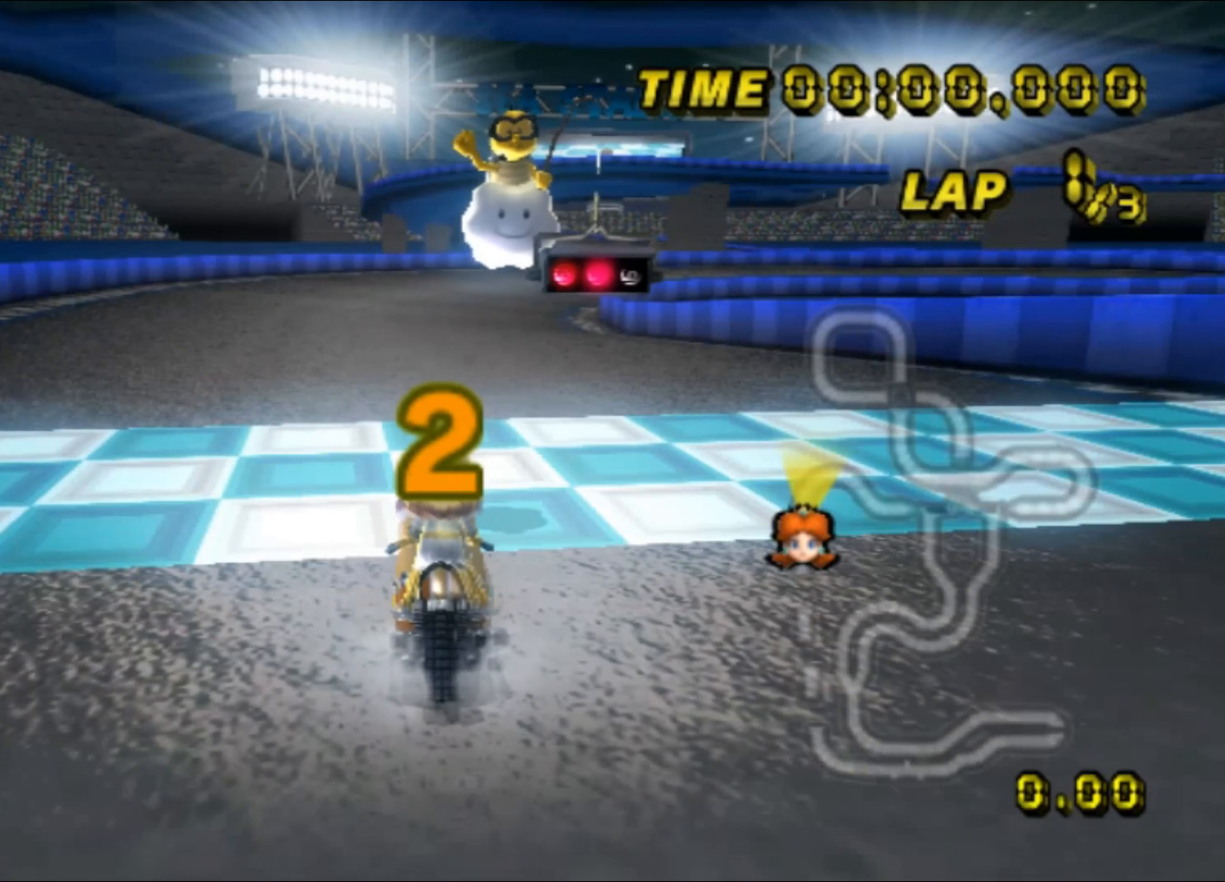
{"buttons": ["A"], "left_stick": "center", "events": [[34, "A", "down"]]}
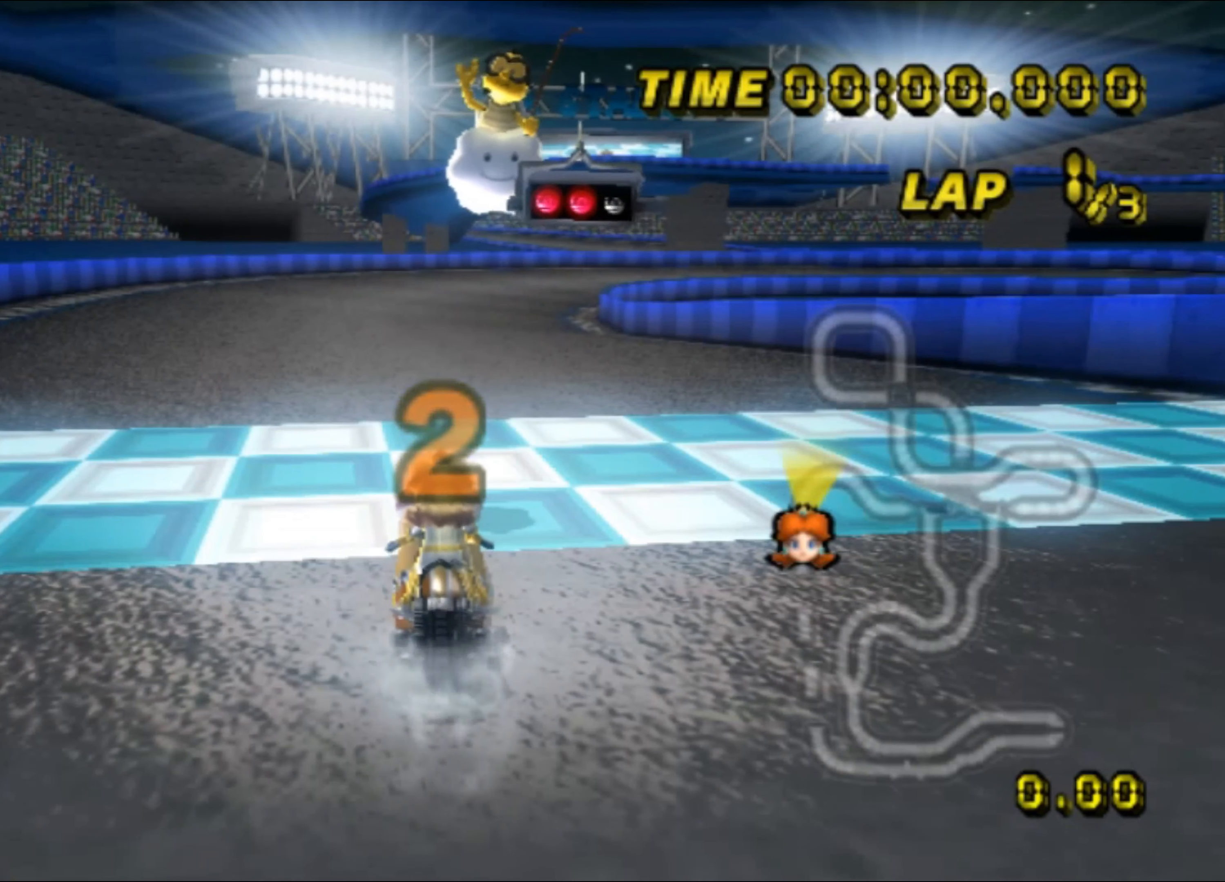
{"buttons": ["A"], "left_stick": "center", "events": []}
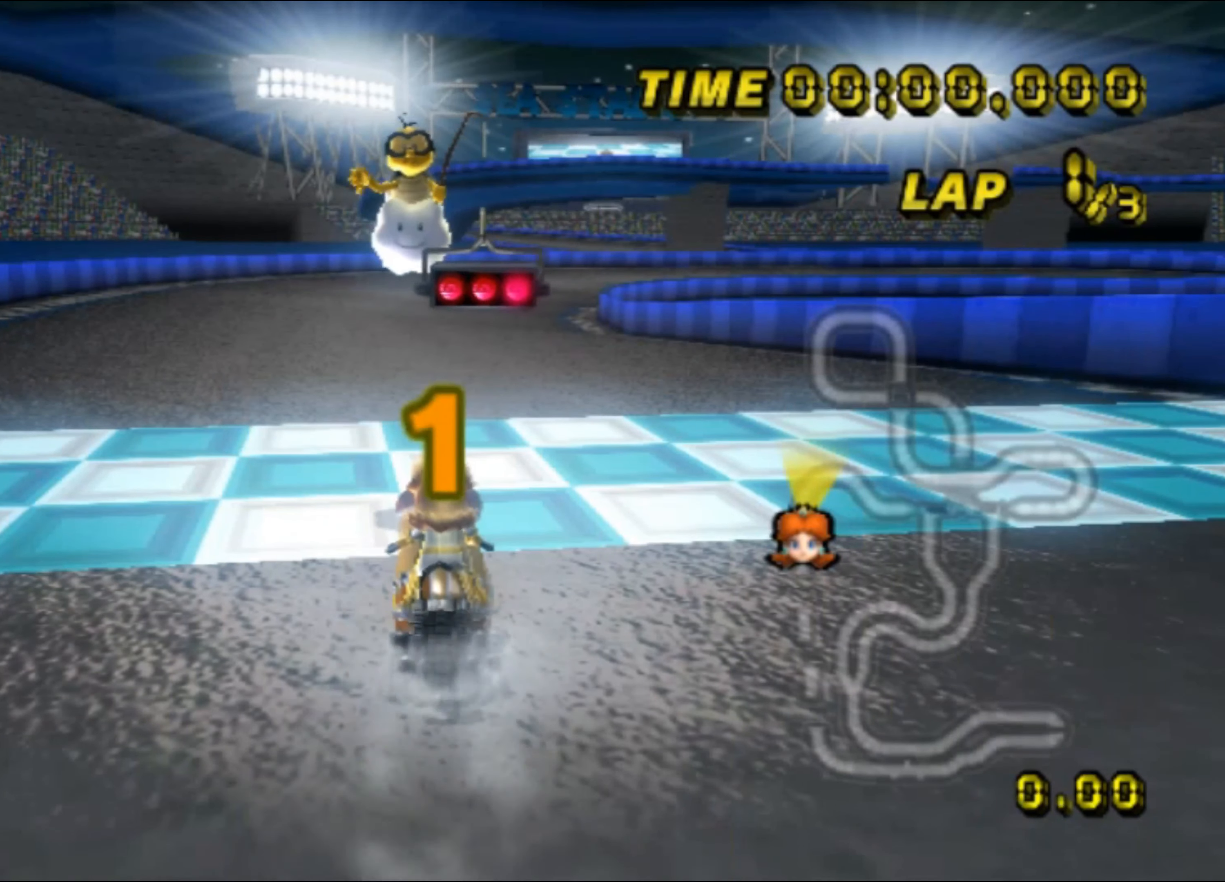
{"buttons": ["A"], "left_stick": "center", "events": []}
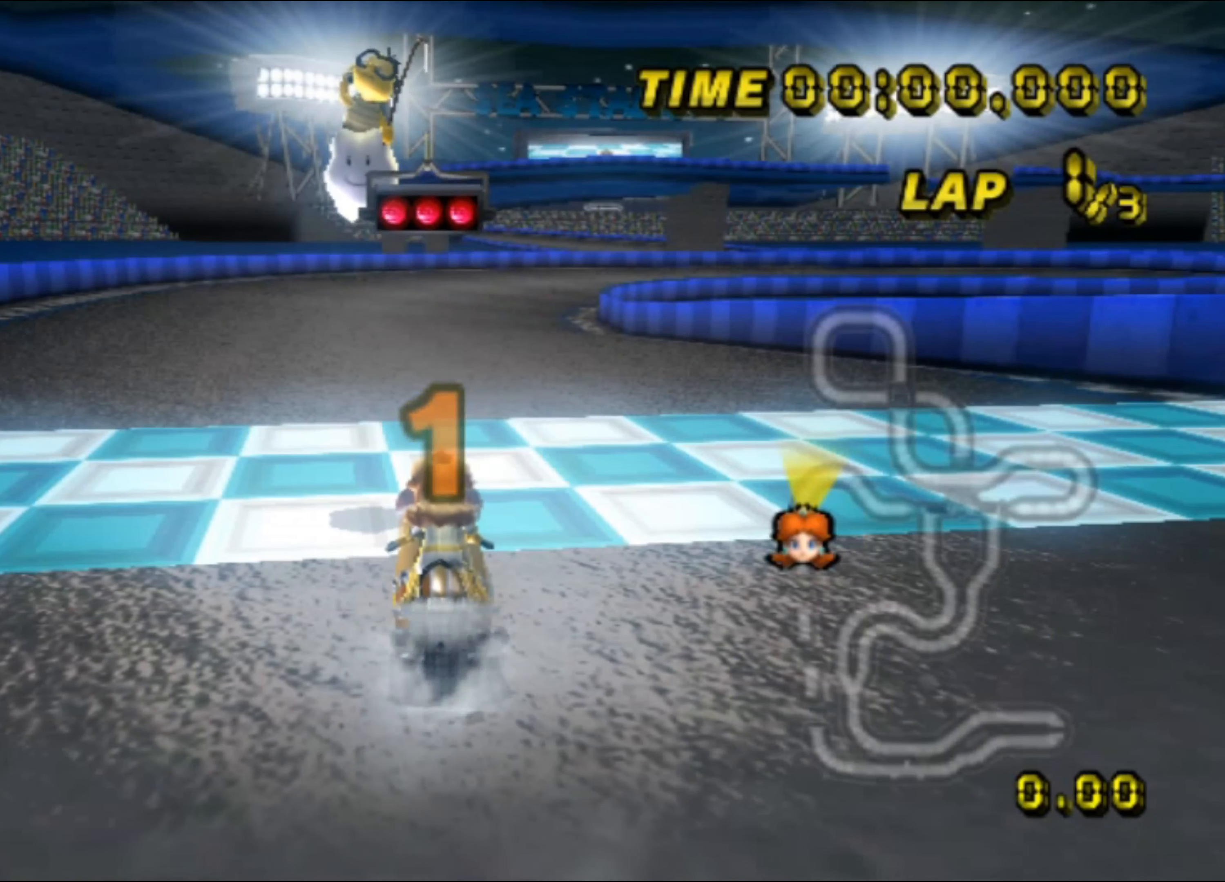
{"buttons": ["A"], "left_stick": "center", "events": []}
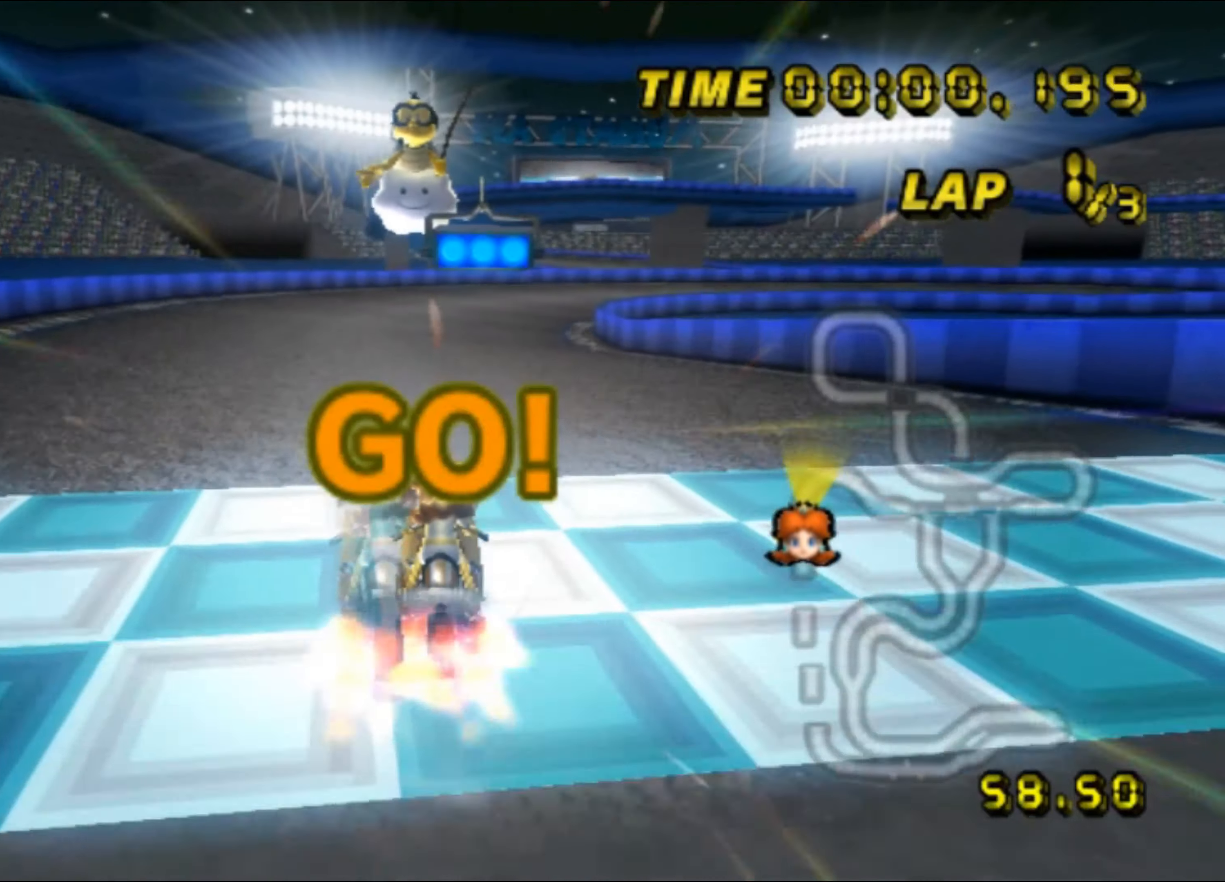
{"buttons": ["A", "R1"], "left_stick": "up-right", "events": [[34, "A", "up"], [100, "A", "down"], [334, "R1", "down"], [350, "left_stick", "right"], [500, "left_stick", "up-right"]]}
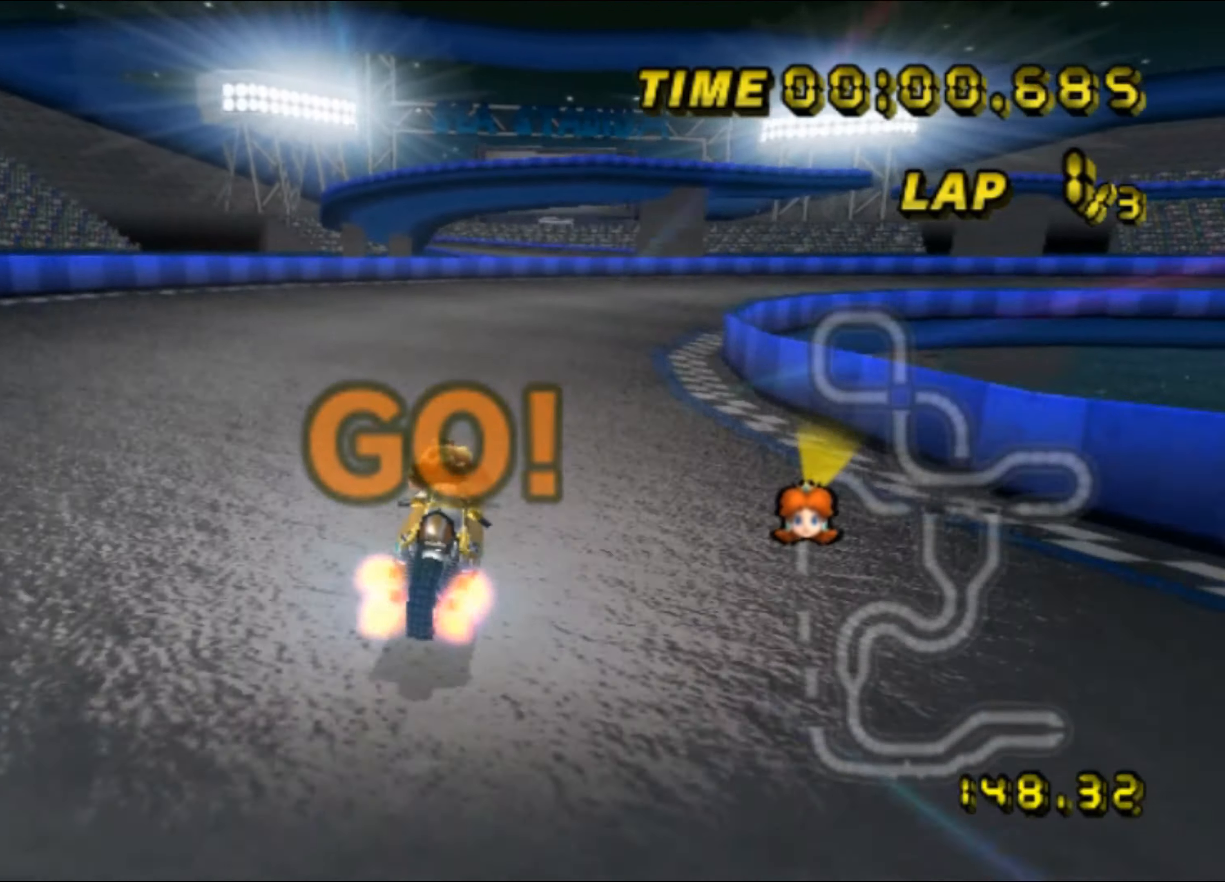
{"buttons": ["A", "R1"], "left_stick": "right", "events": [[200, "left_stick", "right"]]}
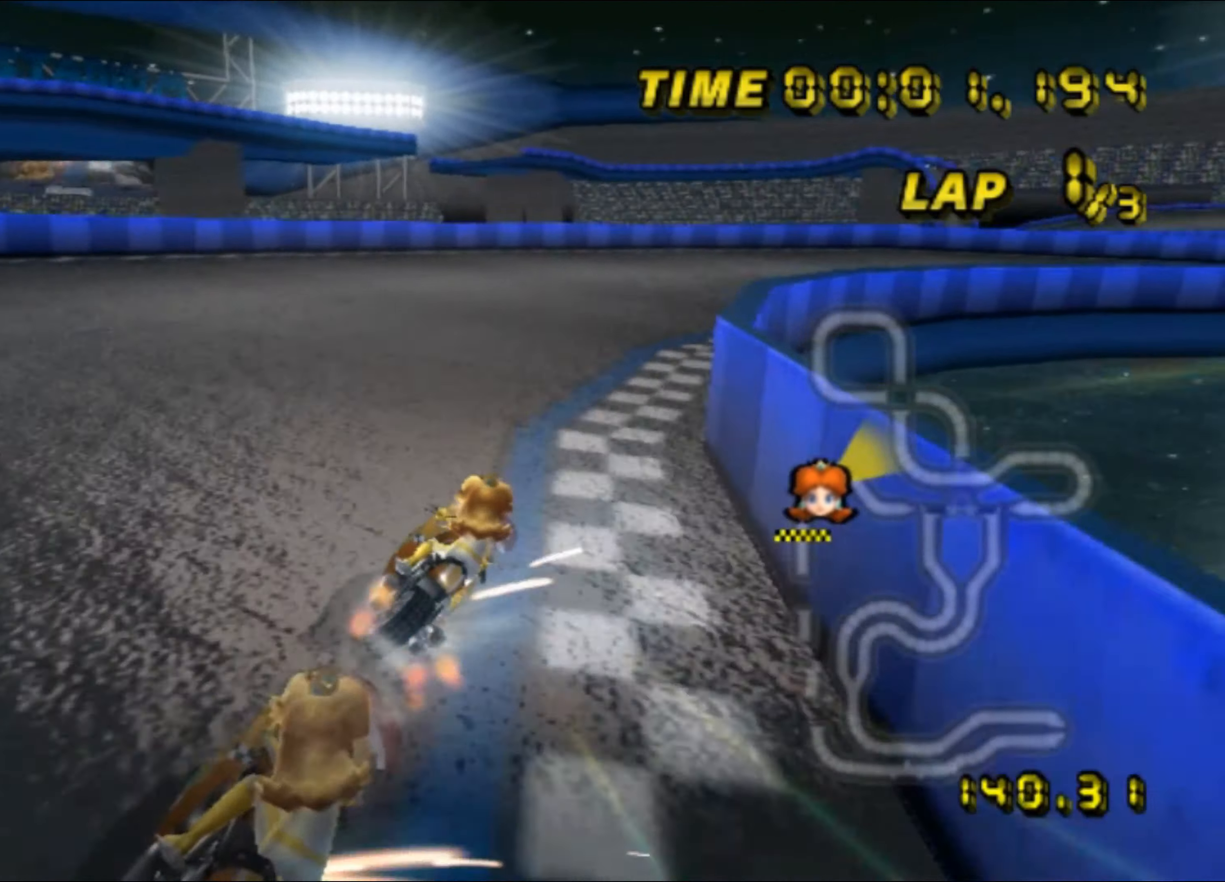
{"buttons": ["A", "R1"], "left_stick": "right", "events": []}
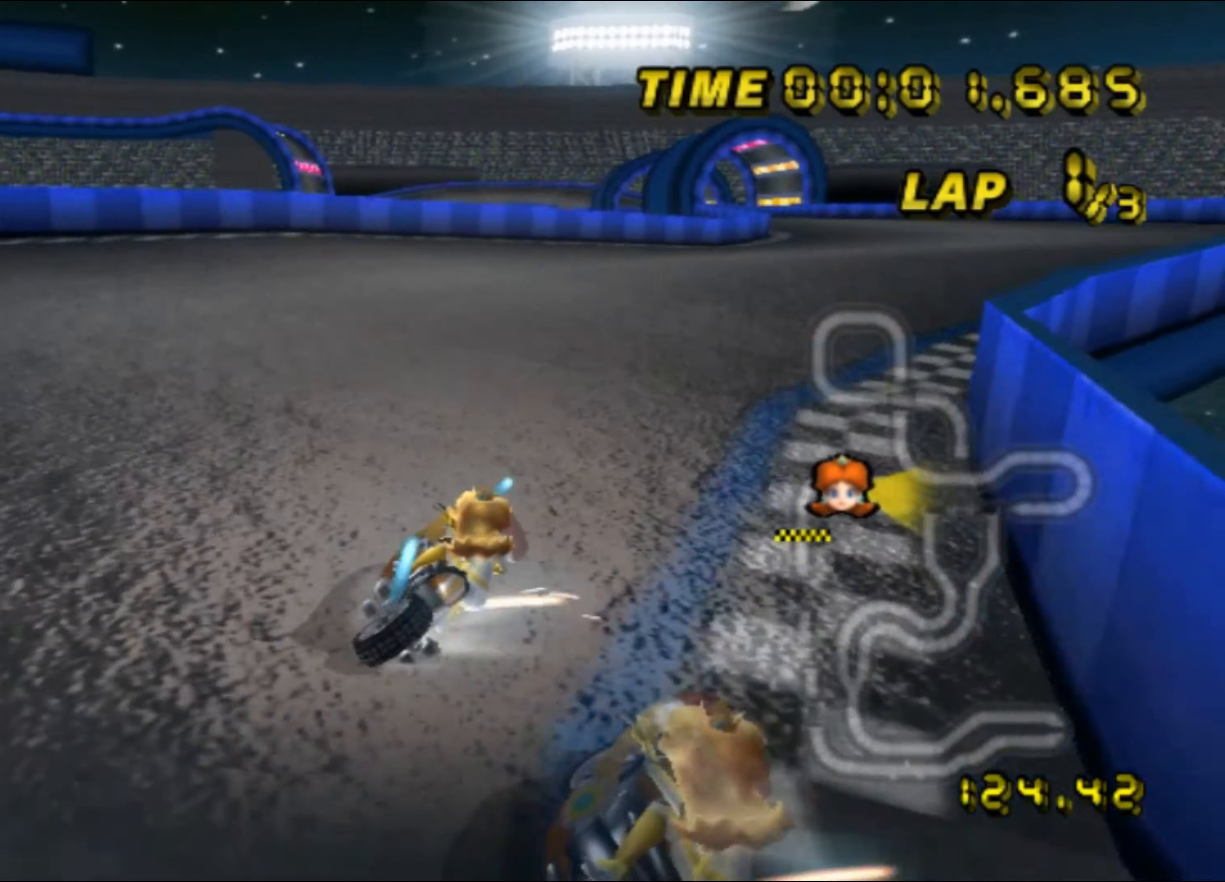
{"buttons": ["A", "R1"], "left_stick": "left", "events": [[67, "left_stick", "up-left"], [400, "left_stick", "left"]]}
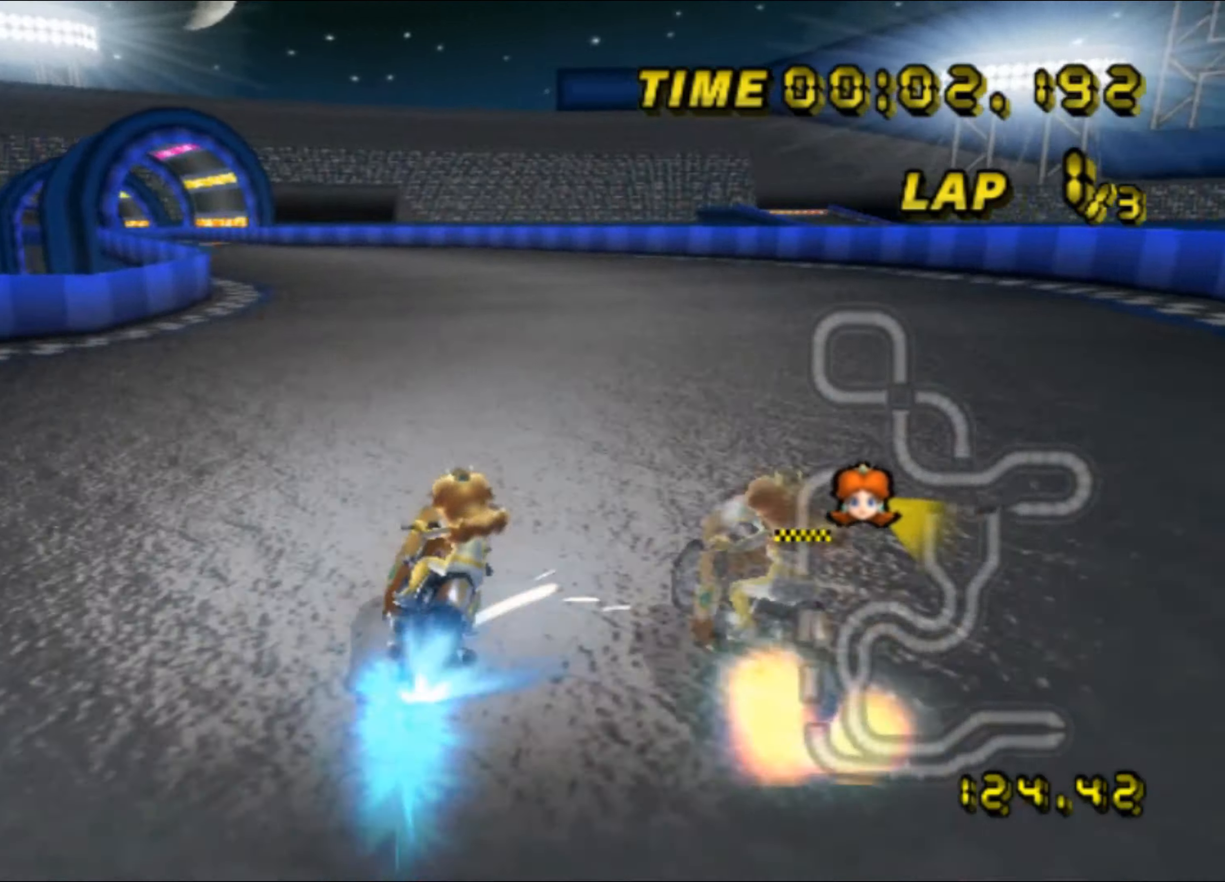
{"buttons": ["A"], "left_stick": "left", "events": [[150, "R1", "up"]]}
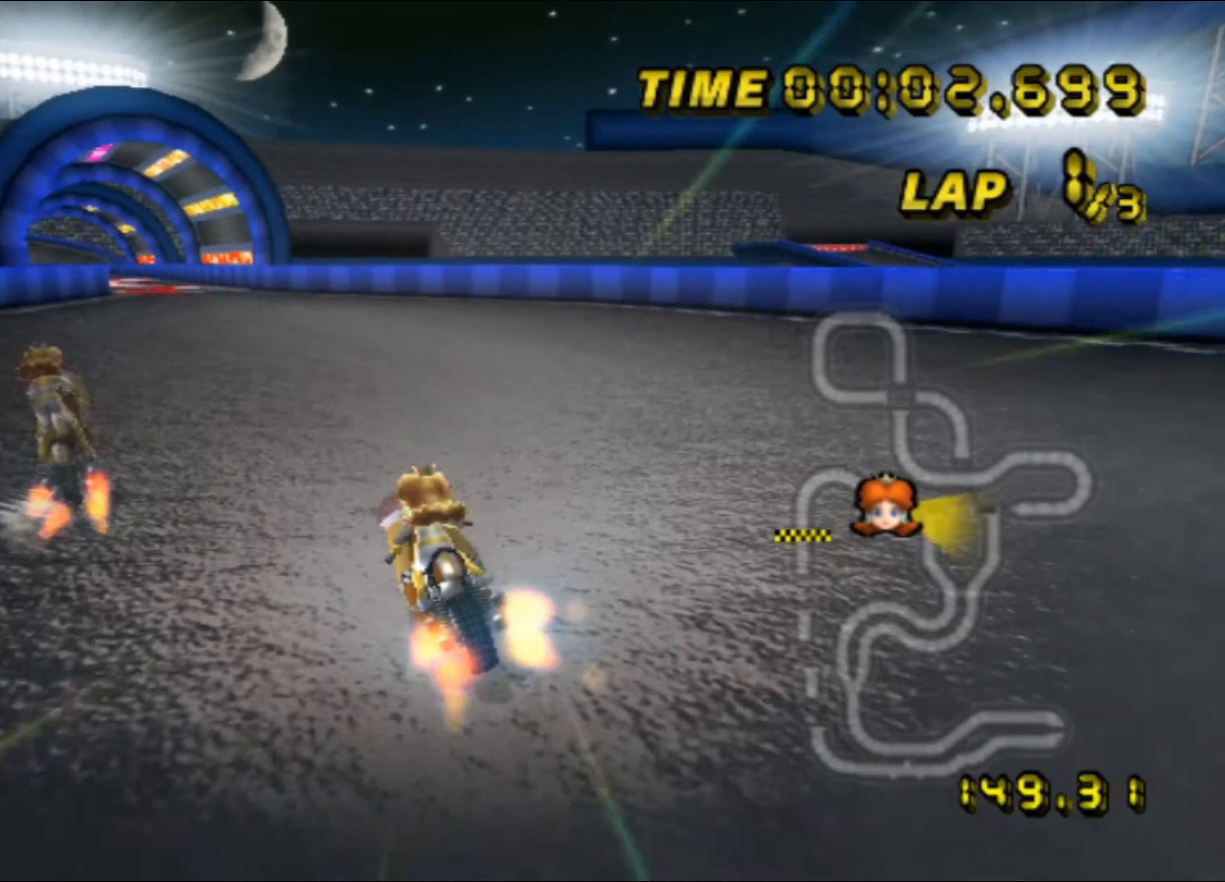
{"buttons": ["A"], "left_stick": "center", "events": [[66, "DPAD_UP", "down"], [83, "DPAD_UP", "up"], [183, "DPAD_DOWN", "down"], [200, "DPAD_DOWN", "up"], [233, "left_stick", "center"]]}
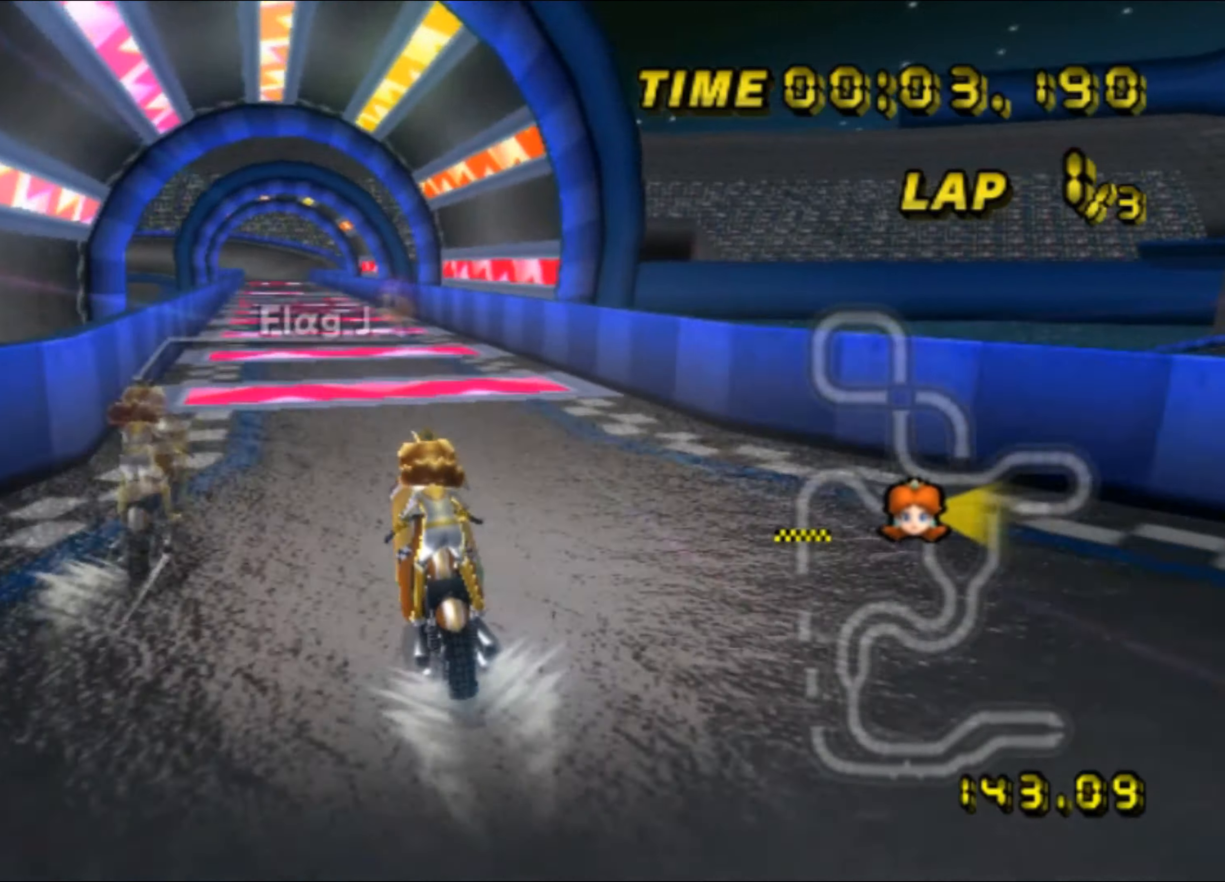
{"buttons": ["A"], "left_stick": "center", "events": []}
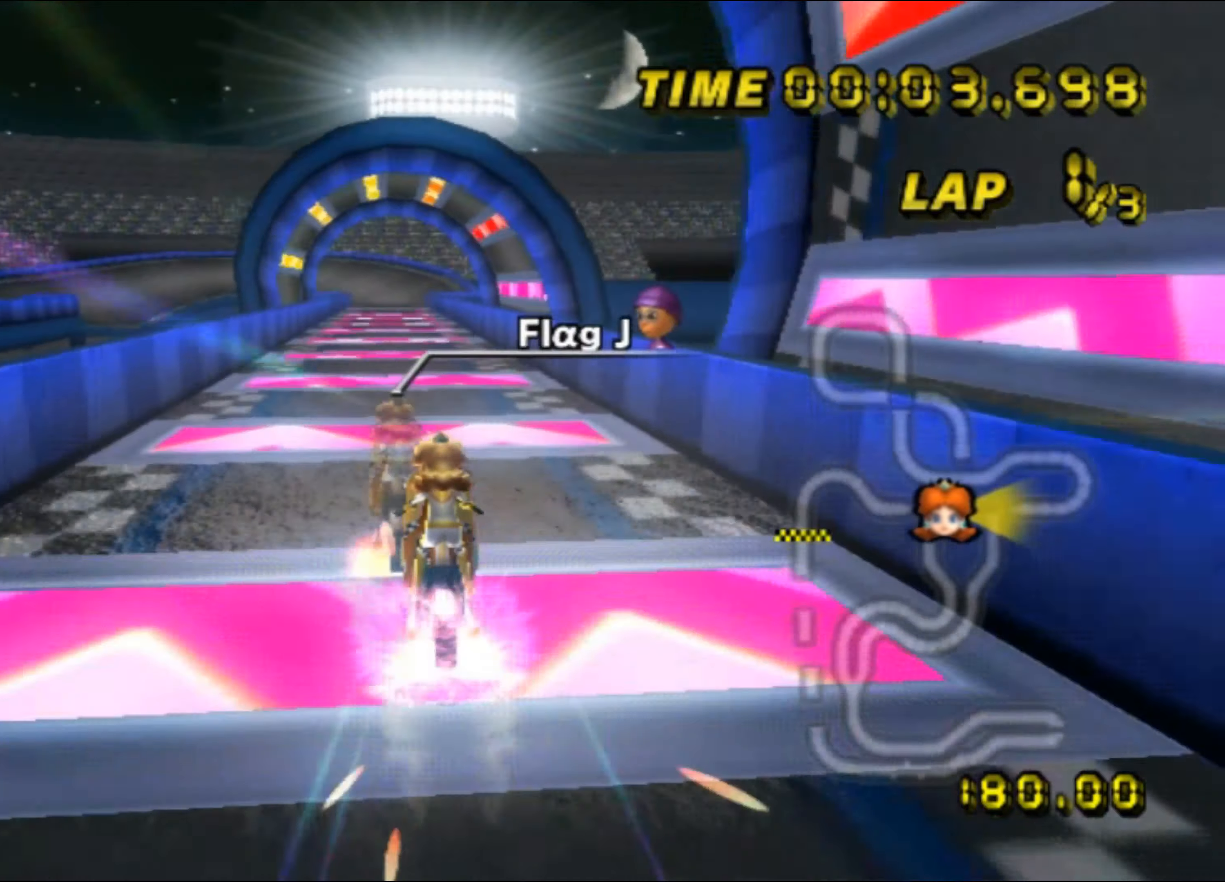
{"buttons": ["A"], "left_stick": "center", "events": []}
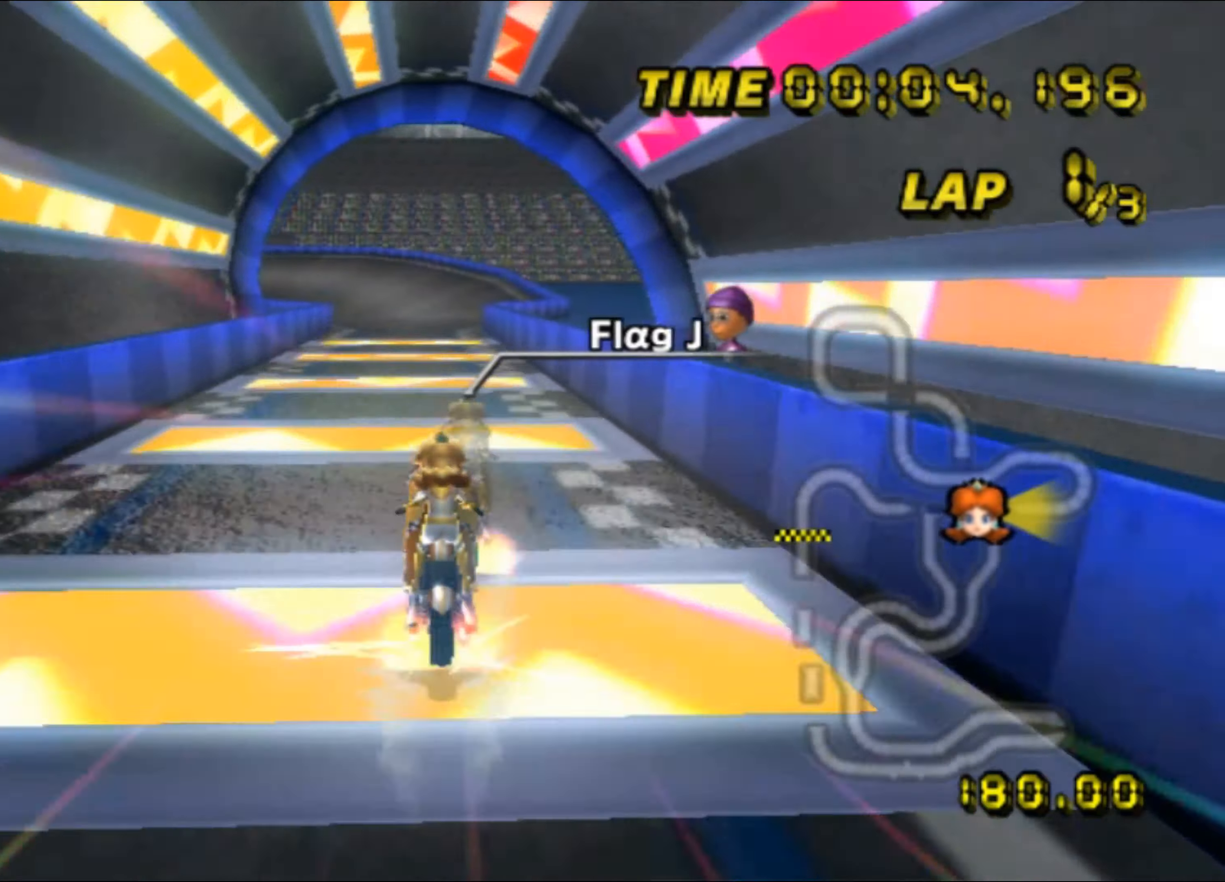
{"buttons": ["A"], "left_stick": "right", "events": [[150, "left_stick", "right"]]}
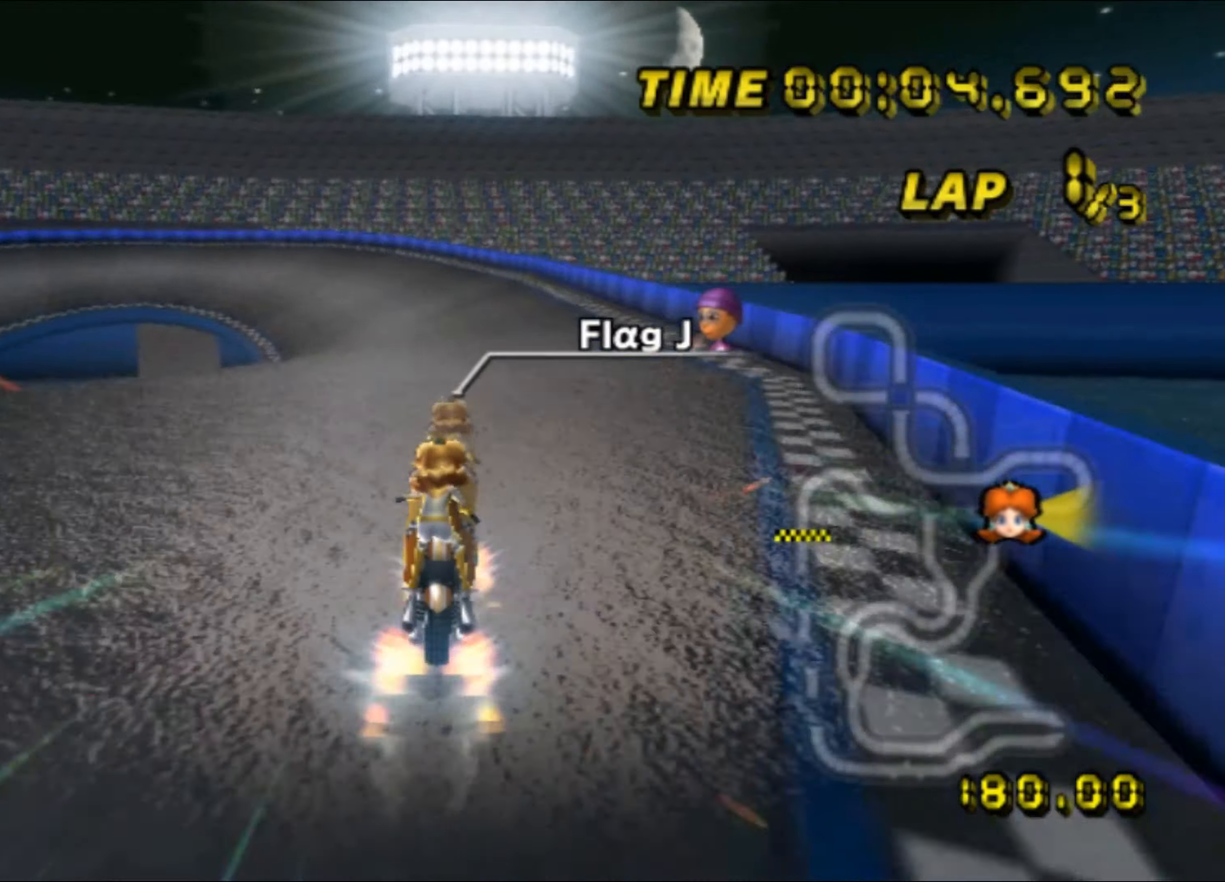
{"buttons": ["A", "R1"], "left_stick": "right", "events": [[50, "left_stick", "center"], [150, "R1", "down"], [166, "left_stick", "left"], [200, "DPAD_UP", "down"], [216, "DPAD_UP", "up"], [283, "left_stick", "right"]]}
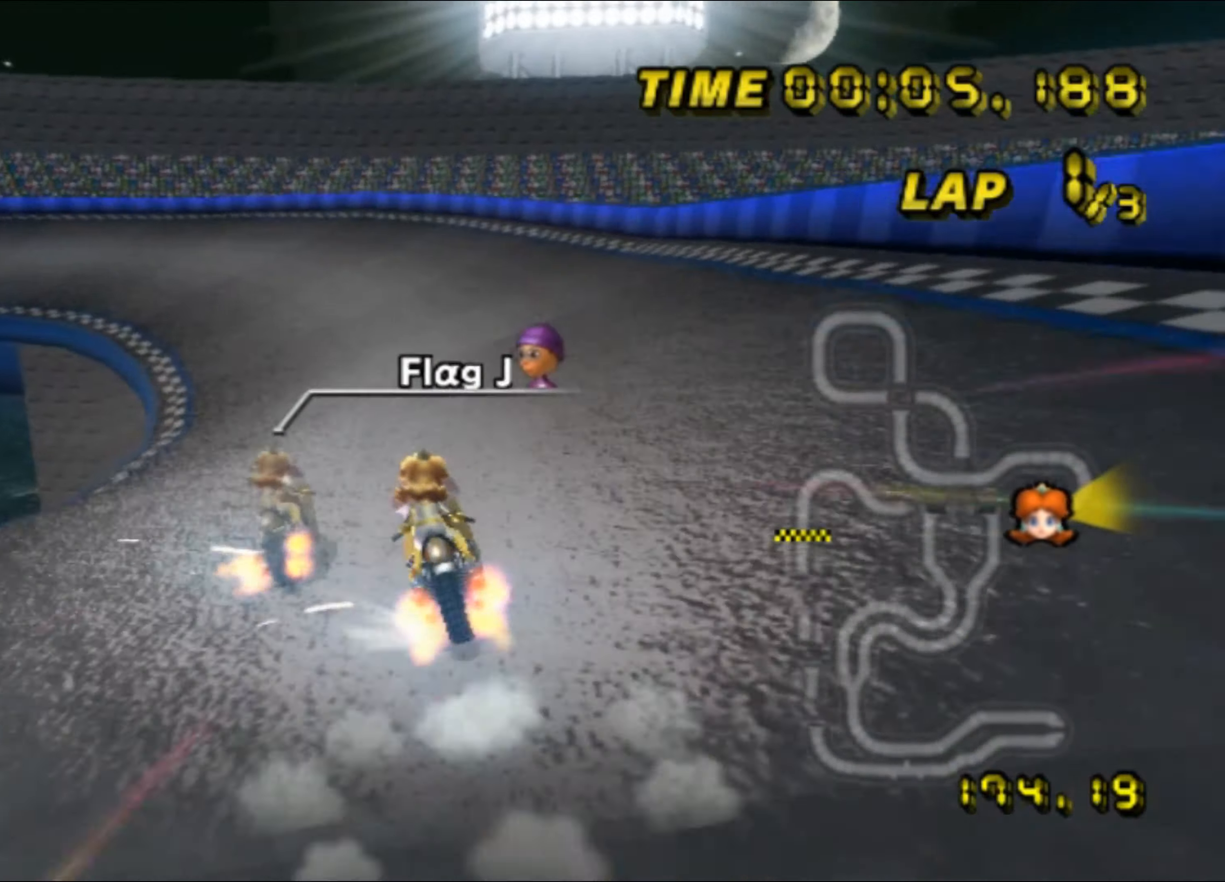
{"buttons": ["A", "R1"], "left_stick": "left", "events": [[250, "left_stick", "left"]]}
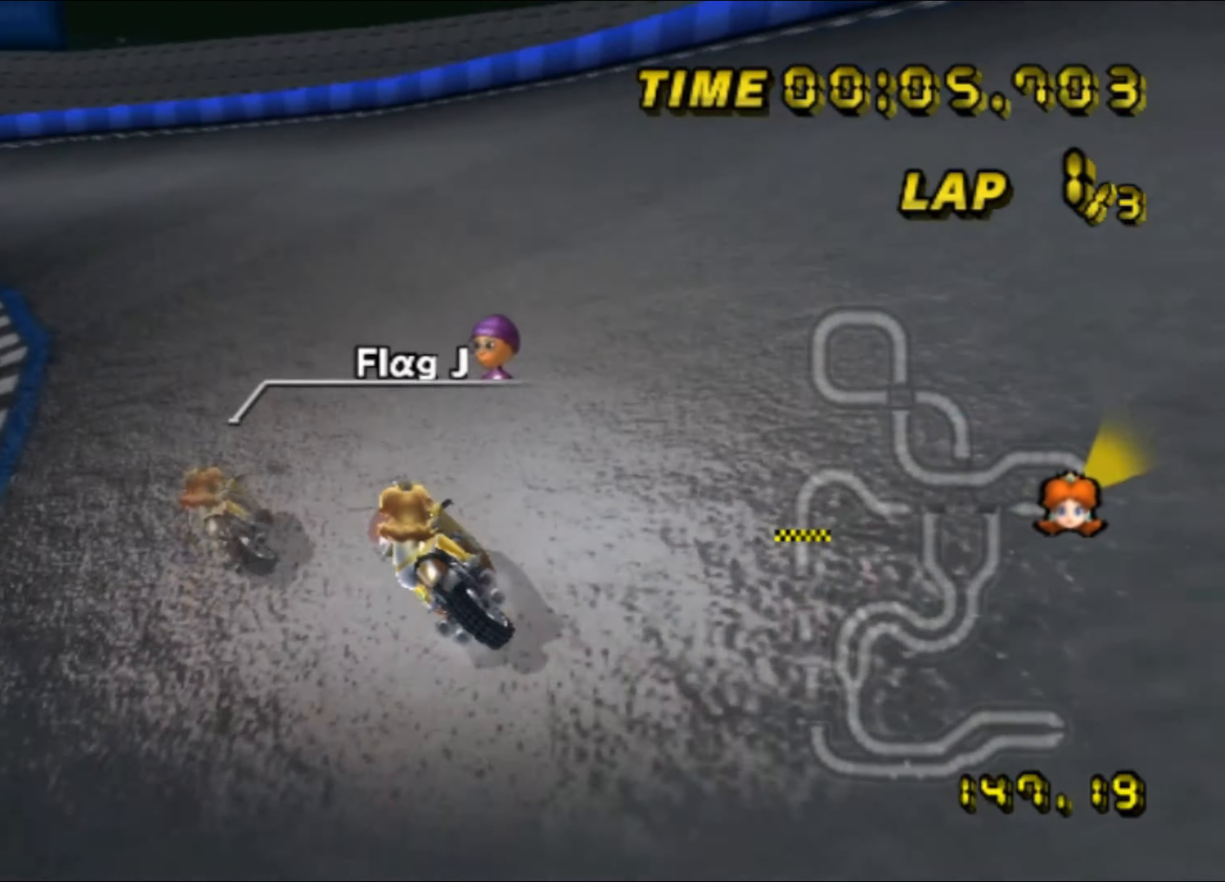
{"buttons": ["A", "R1"], "left_stick": "left", "events": []}
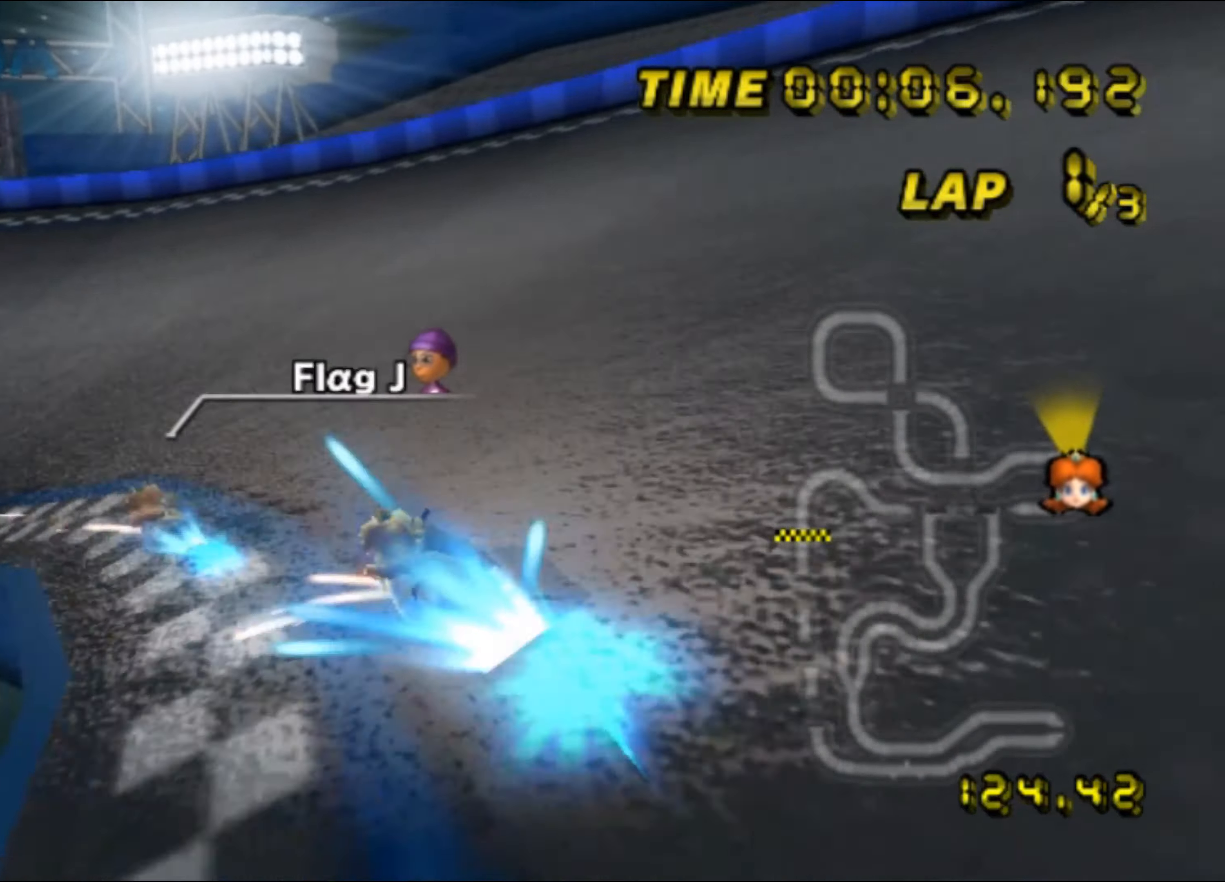
{"buttons": ["A", "R1"], "left_stick": "up-left", "events": [[383, "left_stick", "up-left"]]}
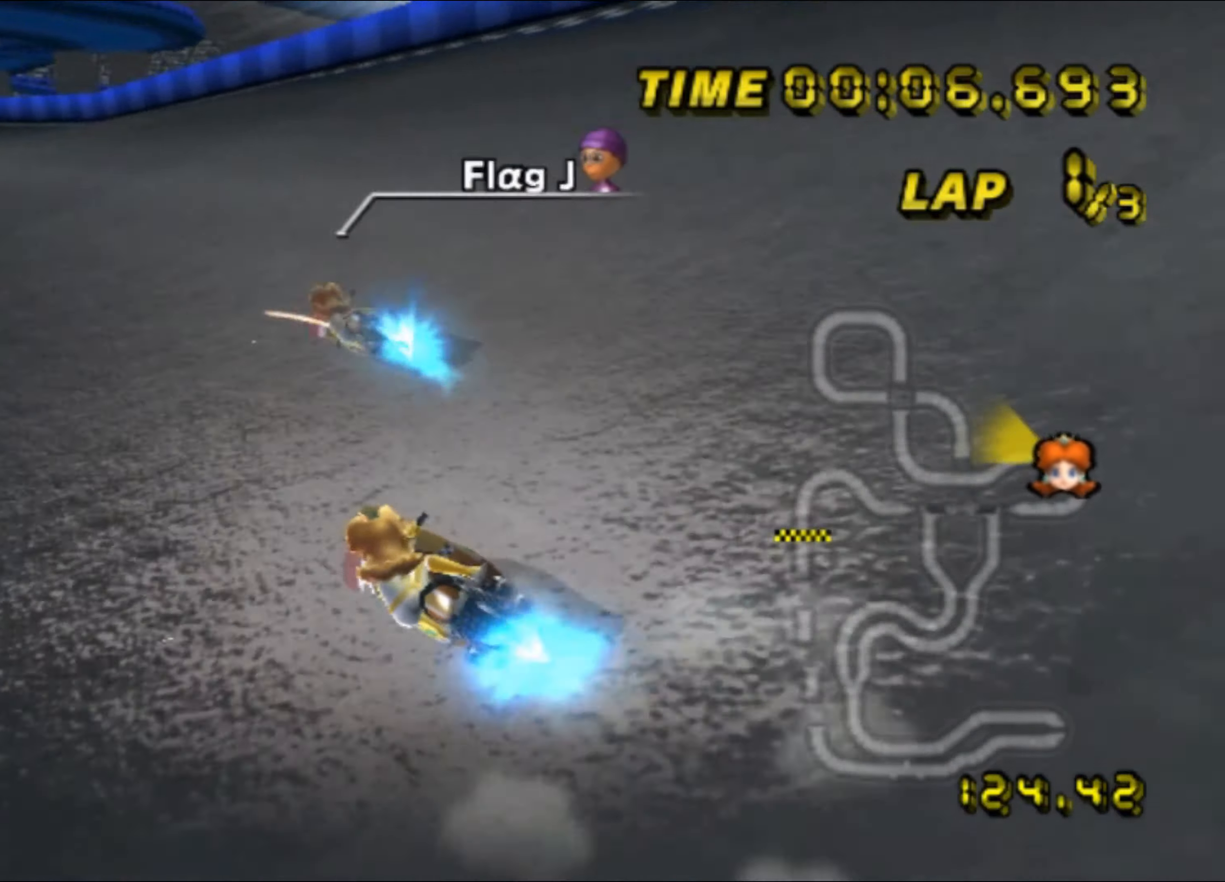
{"buttons": ["A", "R1"], "left_stick": "center", "events": [[50, "left_stick", "right"], [483, "left_stick", "center"]]}
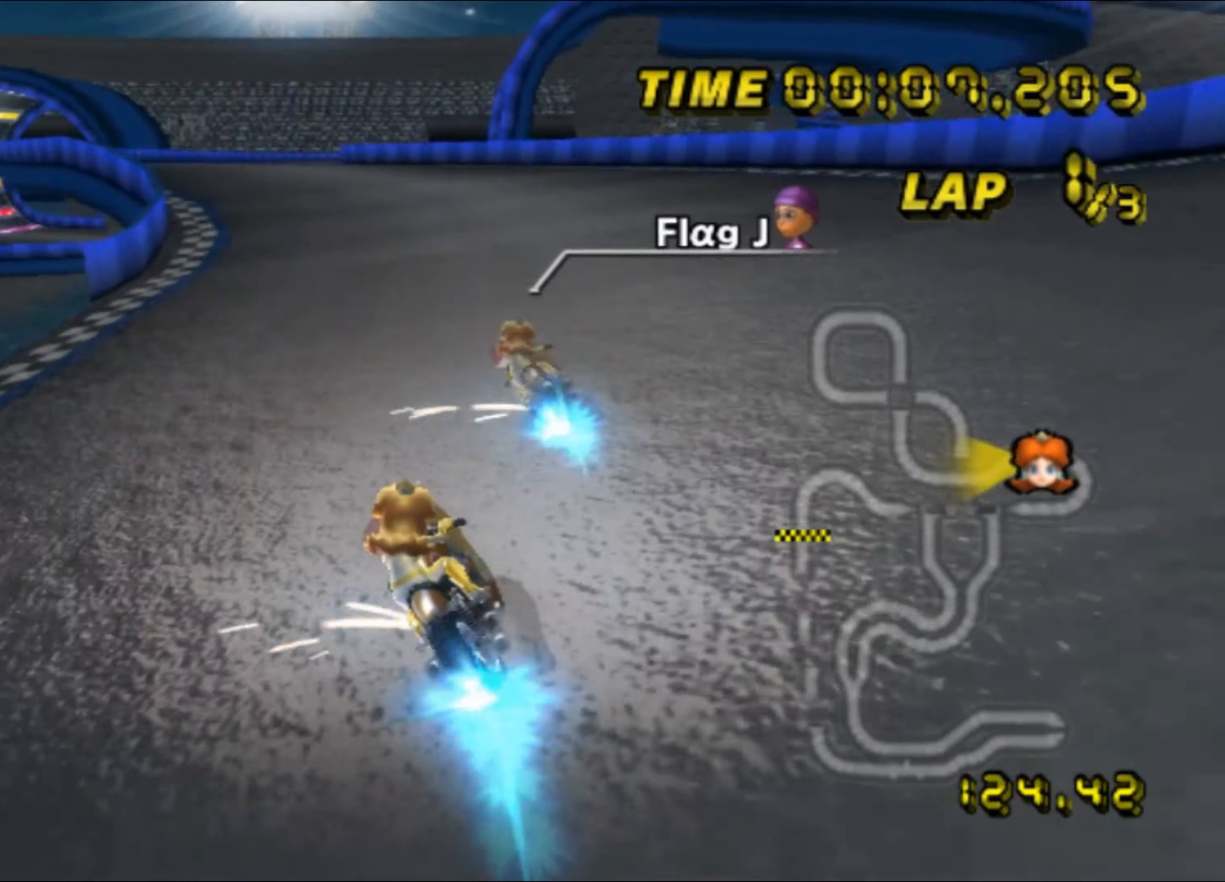
{"buttons": ["A"], "left_stick": "right", "events": [[33, "left_stick", "left"], [66, "R1", "up"], [133, "left_stick", "center"], [267, "DPAD_UP", "down"], [283, "DPAD_UP", "up"], [350, "left_stick", "right"]]}
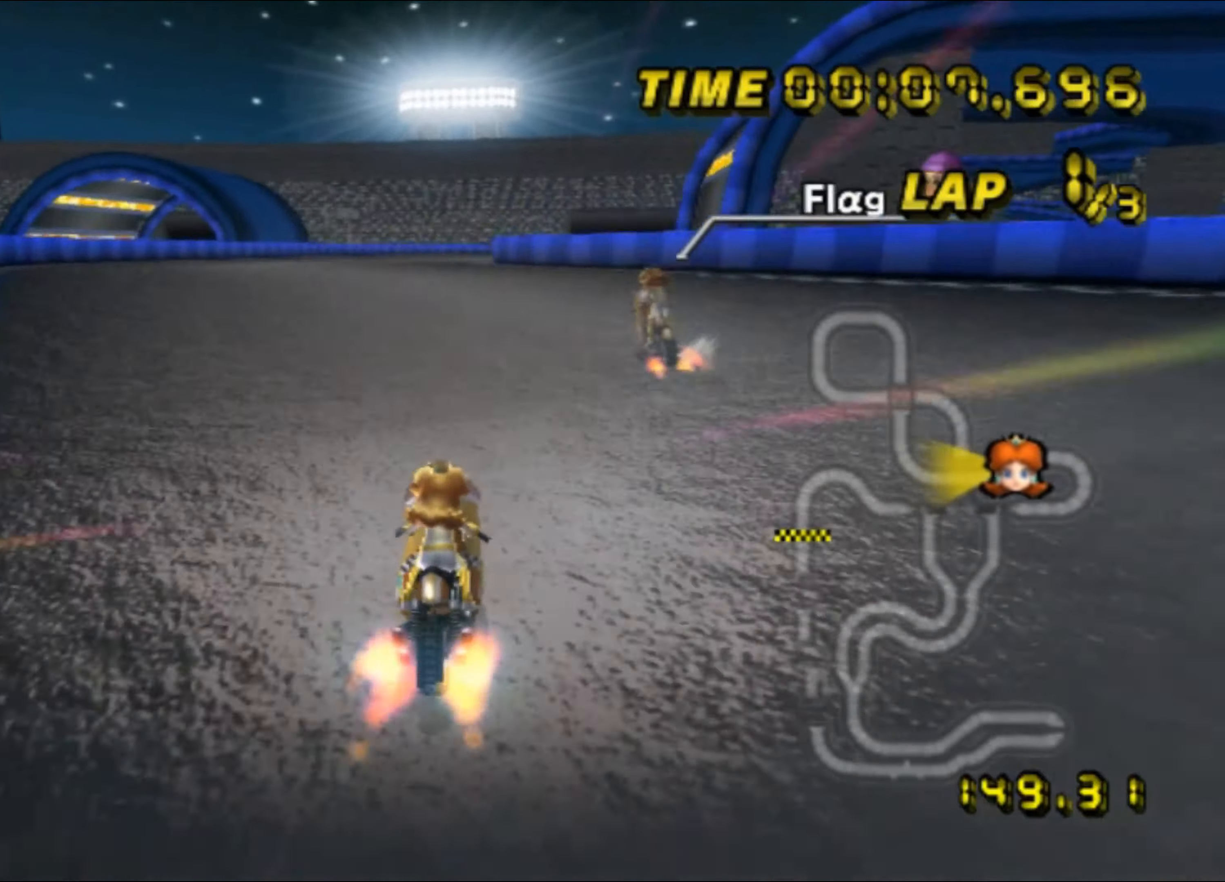
{"buttons": ["A"], "left_stick": "center", "events": [[67, "left_stick", "center"], [117, "left_stick", "left"], [350, "DPAD_UP", "down"], [350, "left_stick", "center"], [367, "DPAD_UP", "up"]]}
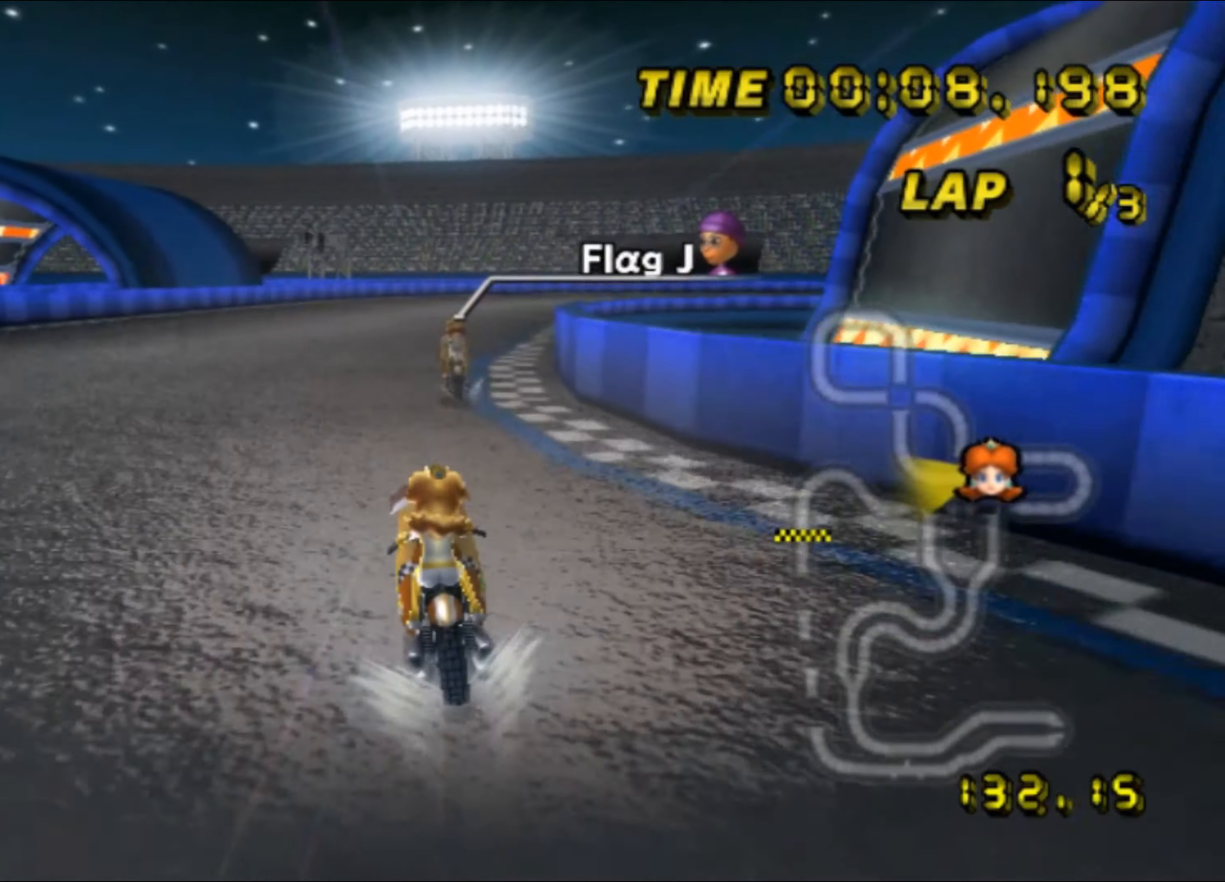
{"buttons": ["A", "R1"], "left_stick": "up-right", "events": [[183, "R1", "down"], [400, "left_stick", "up-right"]]}
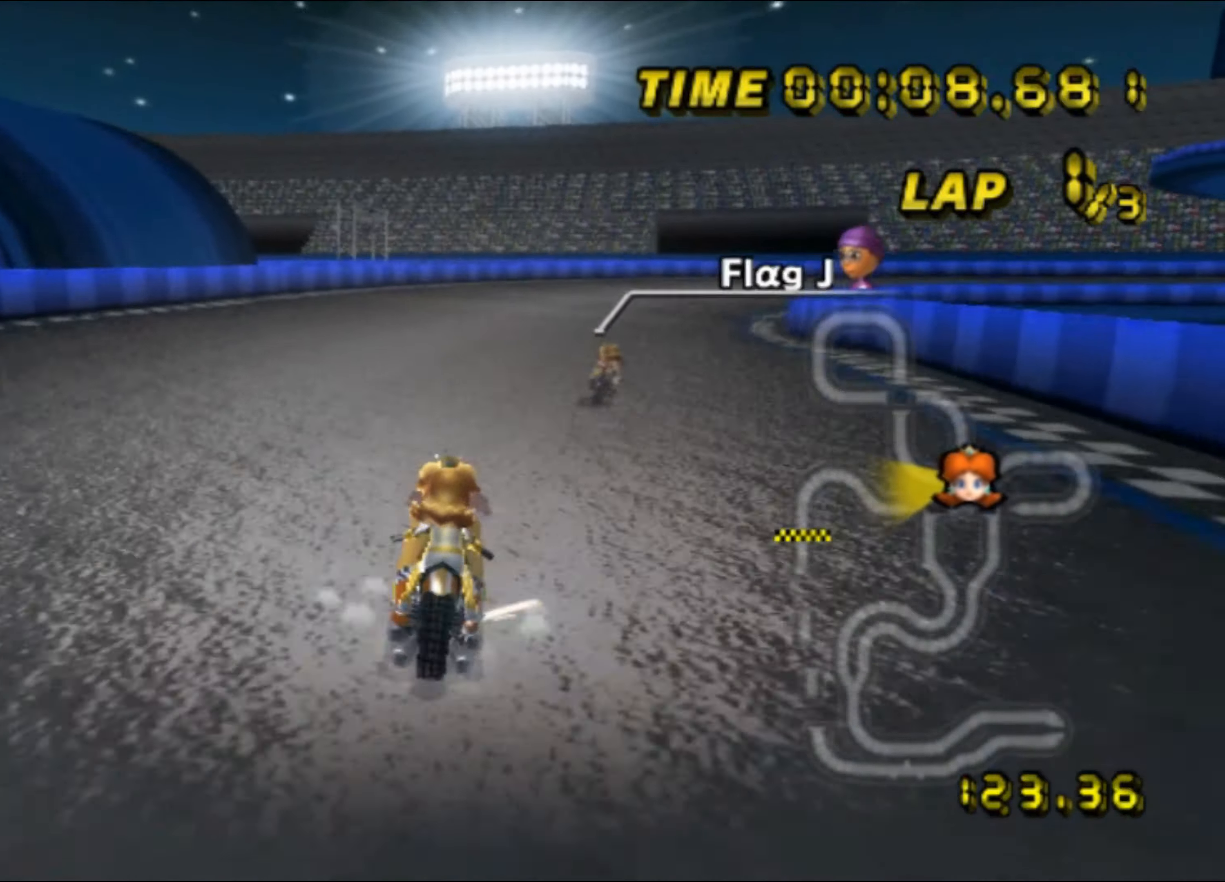
{"buttons": ["A", "R1"], "left_stick": "left", "events": [[400, "left_stick", "left"]]}
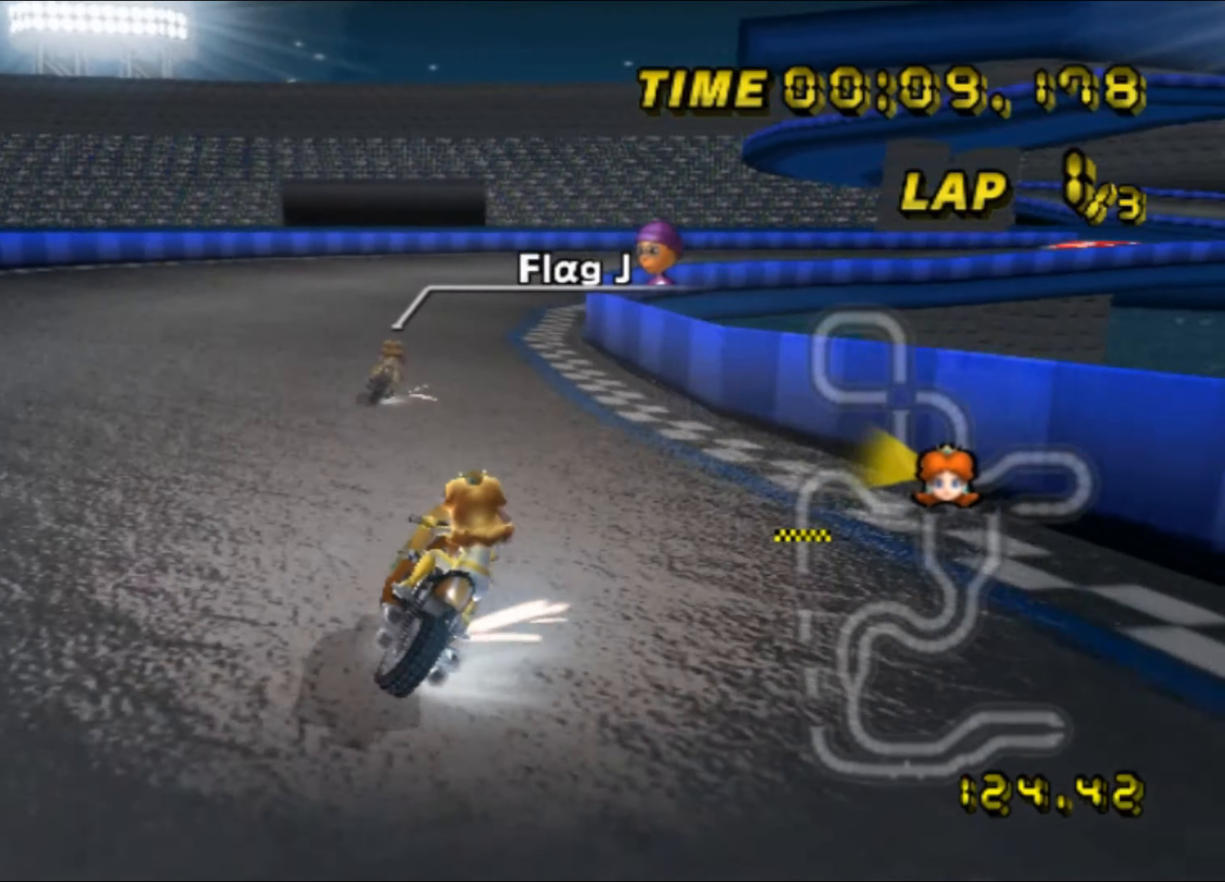
{"buttons": ["A", "R1"], "left_stick": "up-right", "events": [[267, "left_stick", "up-right"]]}
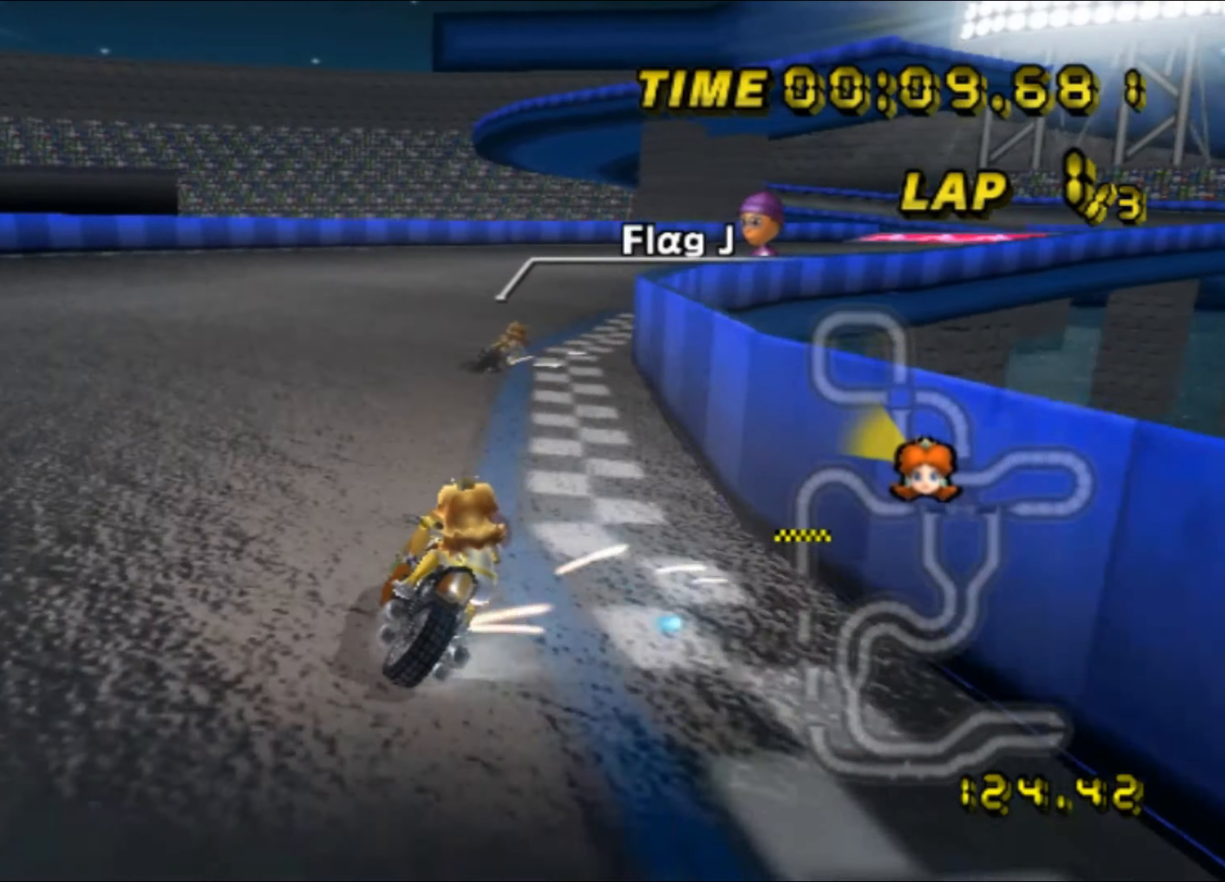
{"buttons": ["A"], "left_stick": "up-right", "events": [[333, "R1", "up"], [400, "DPAD_UP", "down"], [417, "DPAD_UP", "up"], [483, "DPAD_DOWN", "down"], [500, "DPAD_DOWN", "up"]]}
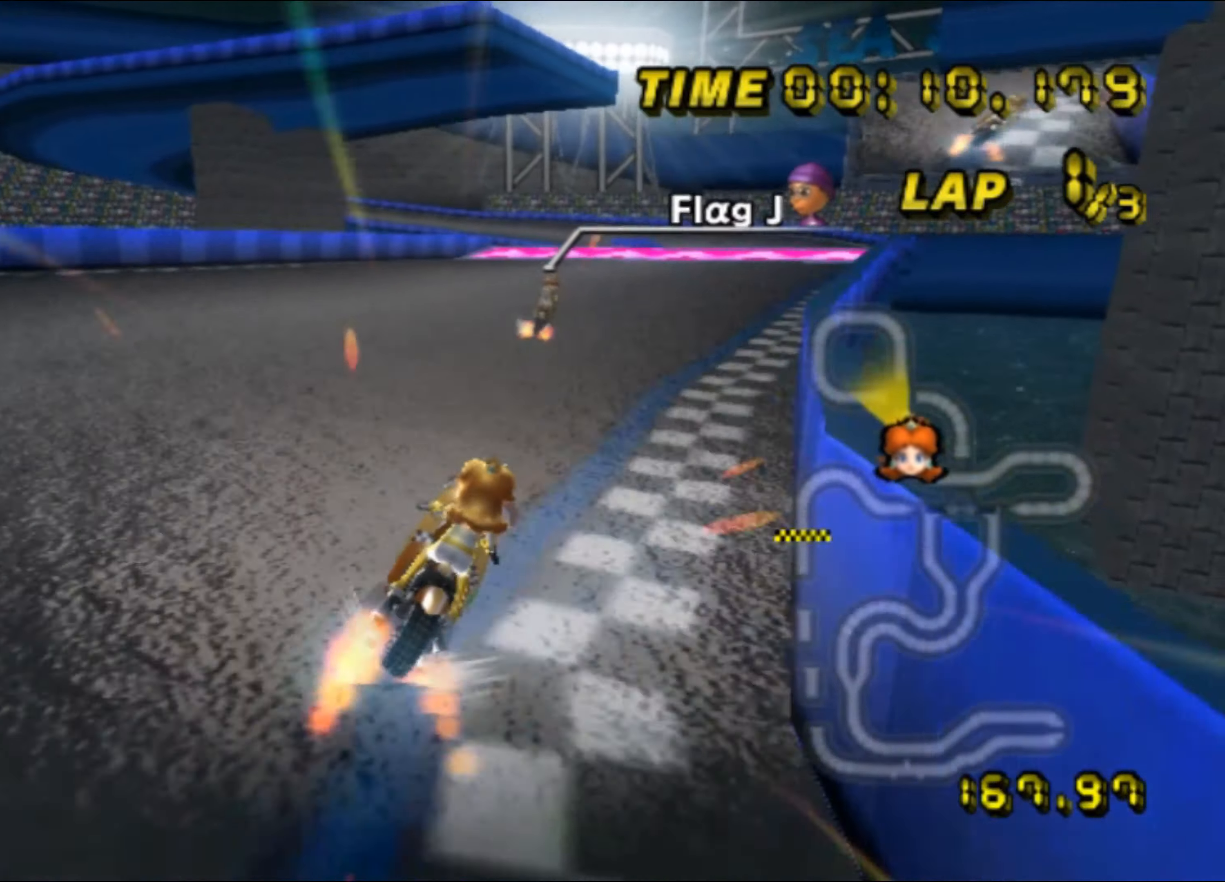
{"buttons": ["A"], "left_stick": "right", "events": [[100, "left_stick", "left"], [267, "left_stick", "center"], [333, "left_stick", "right"]]}
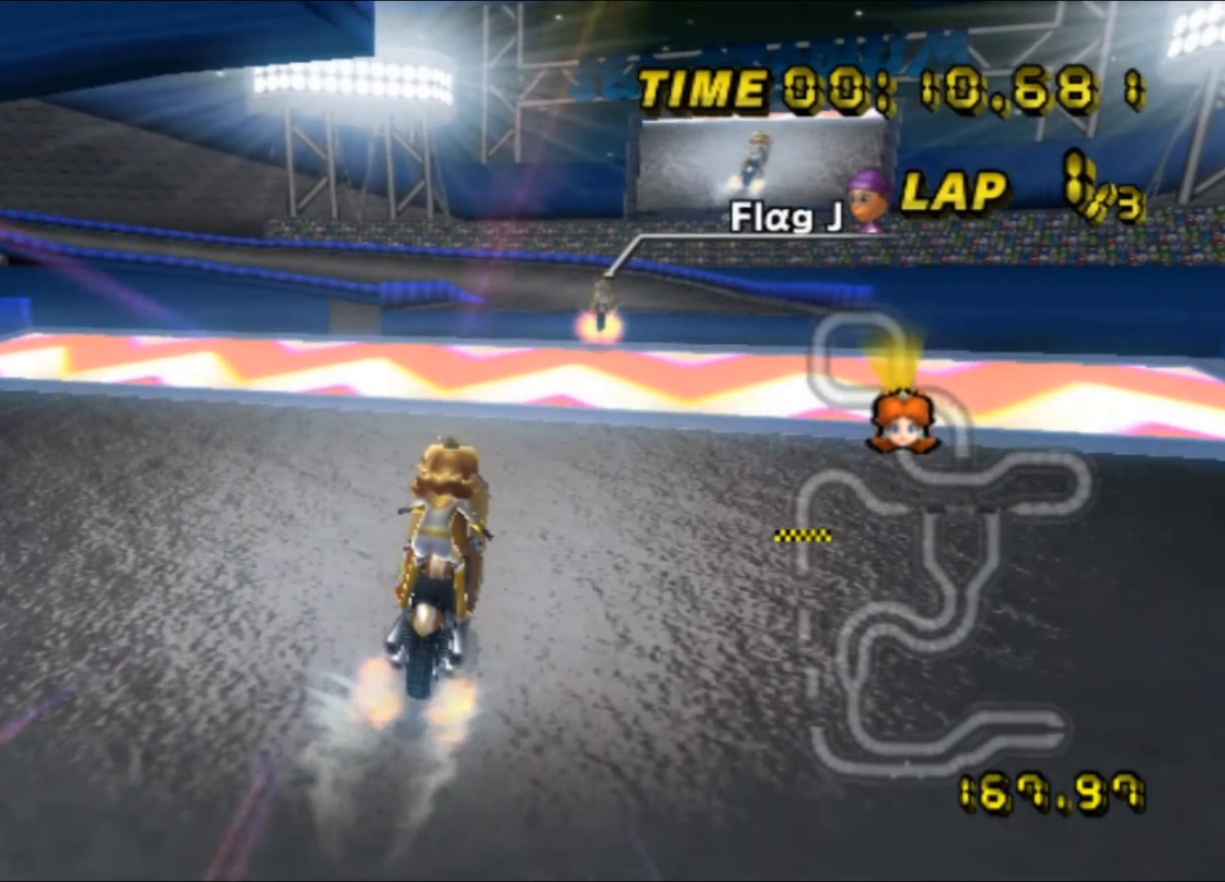
{"buttons": ["A"], "left_stick": "up"}
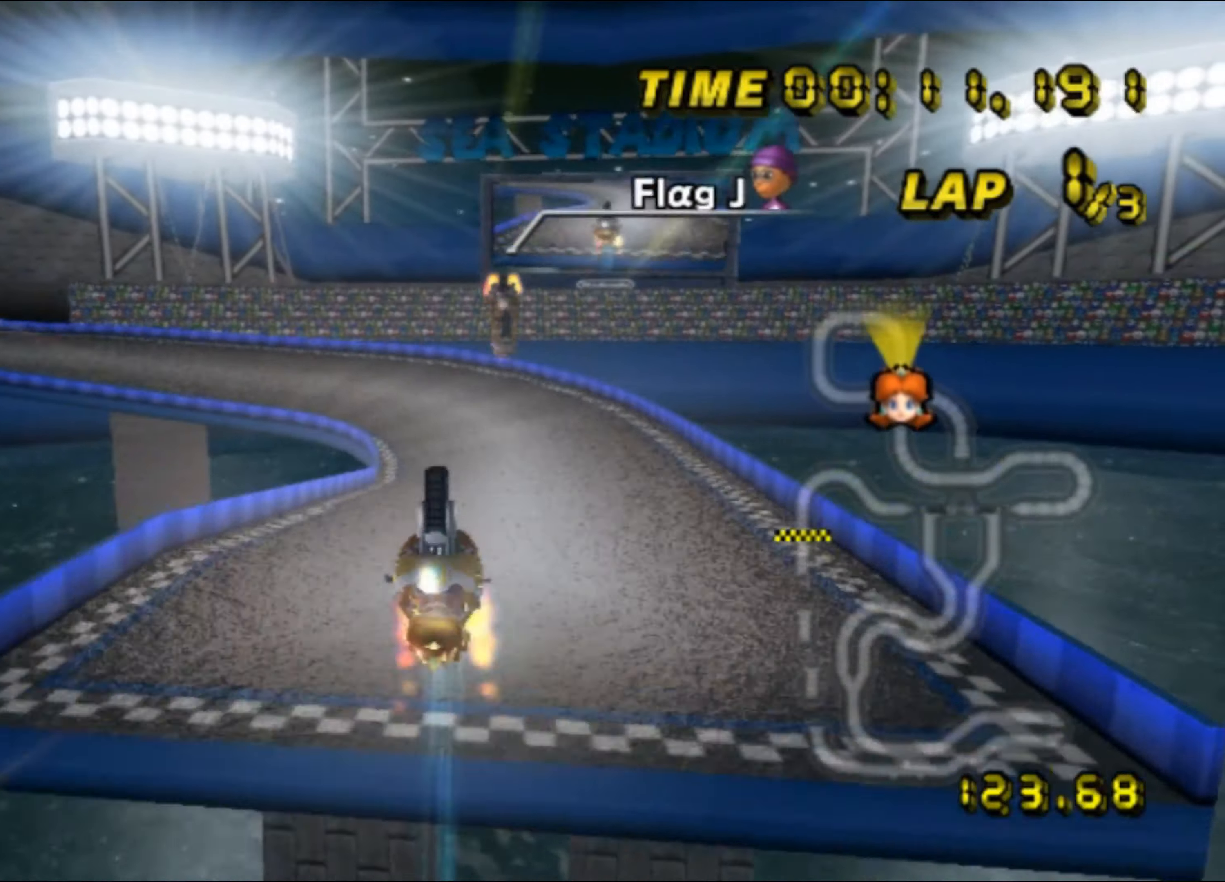
{"buttons": ["A"], "left_stick": "up", "events": []}
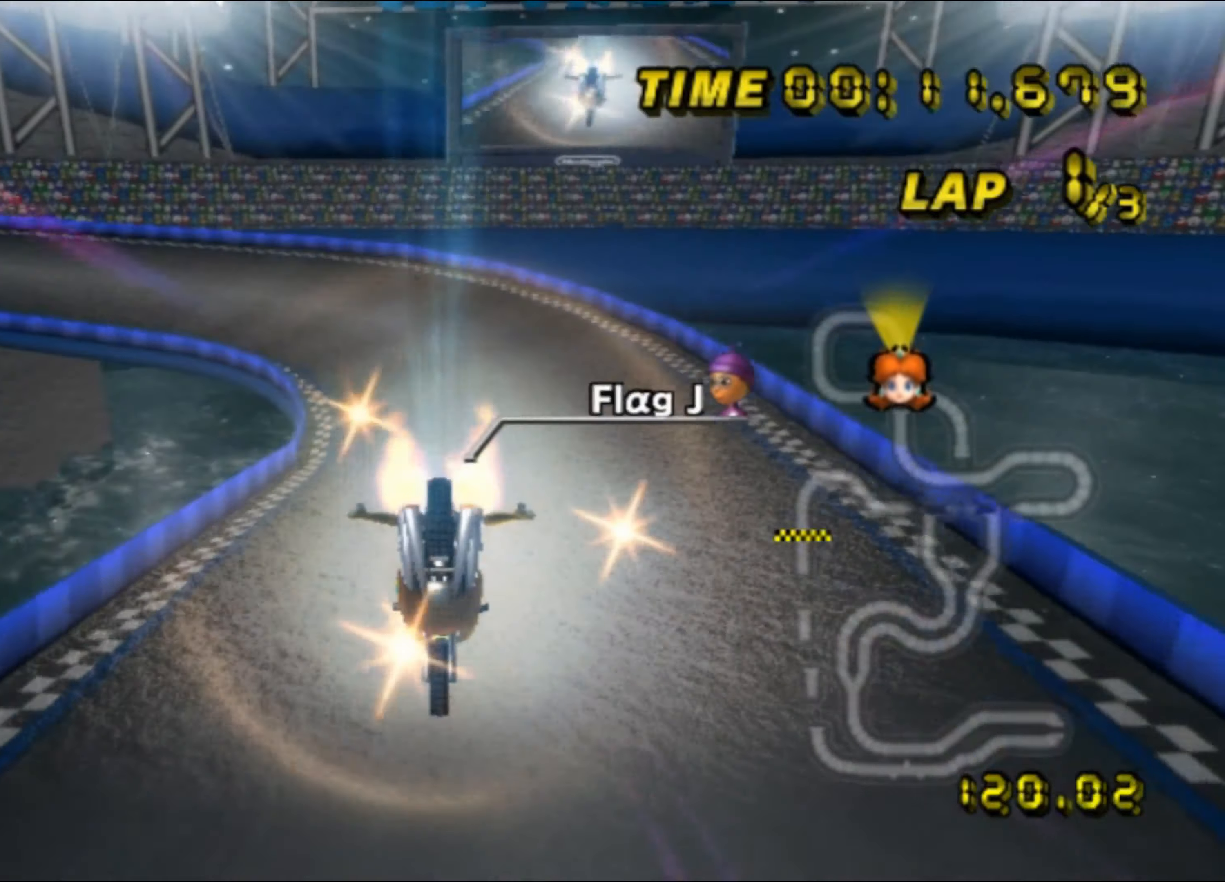
{"buttons": ["A", "R1"], "left_stick": "right", "events": [[133, "R1", "down"], [133, "left_stick", "up-left"], [283, "left_stick", "right"]]}
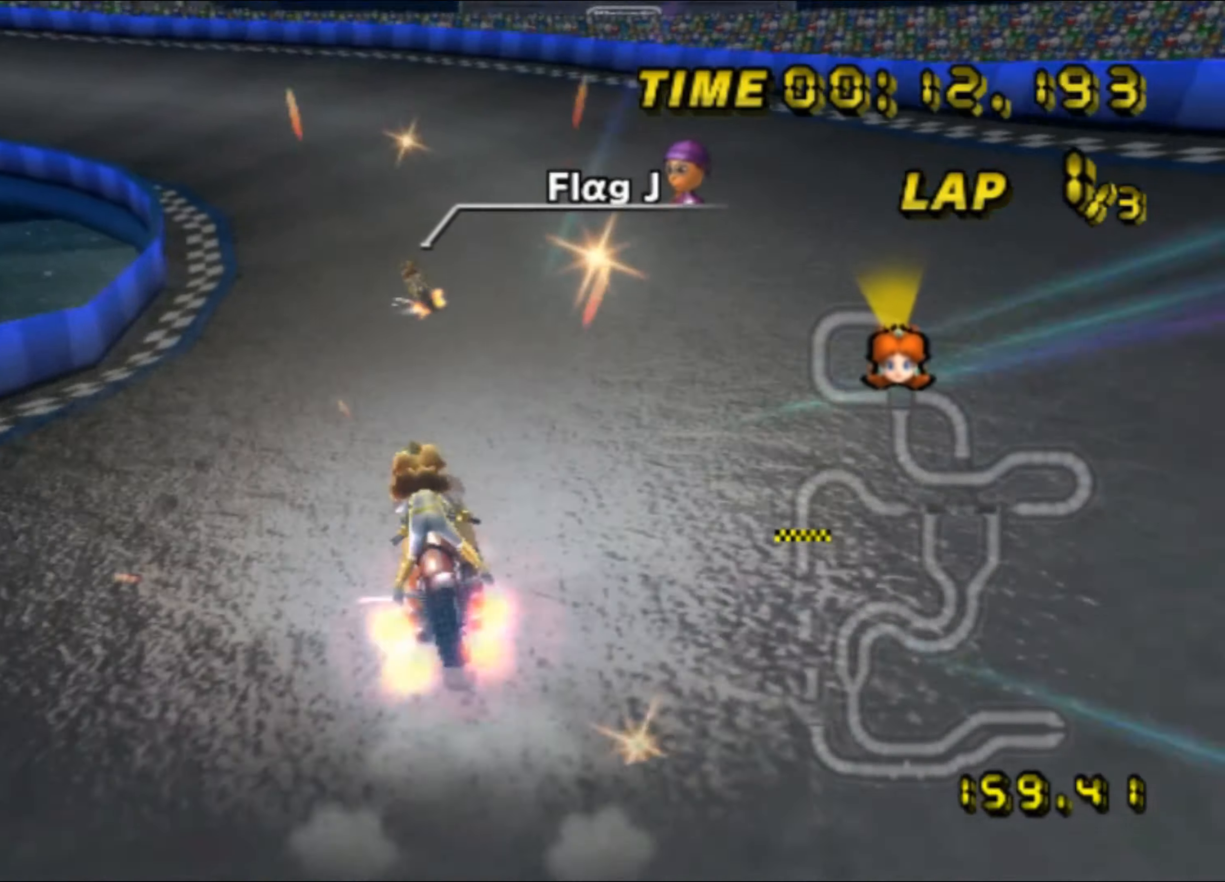
{"buttons": ["A", "R1"], "left_stick": "left", "events": [[83, "left_stick", "up-left"], [234, "left_stick", "left"]]}